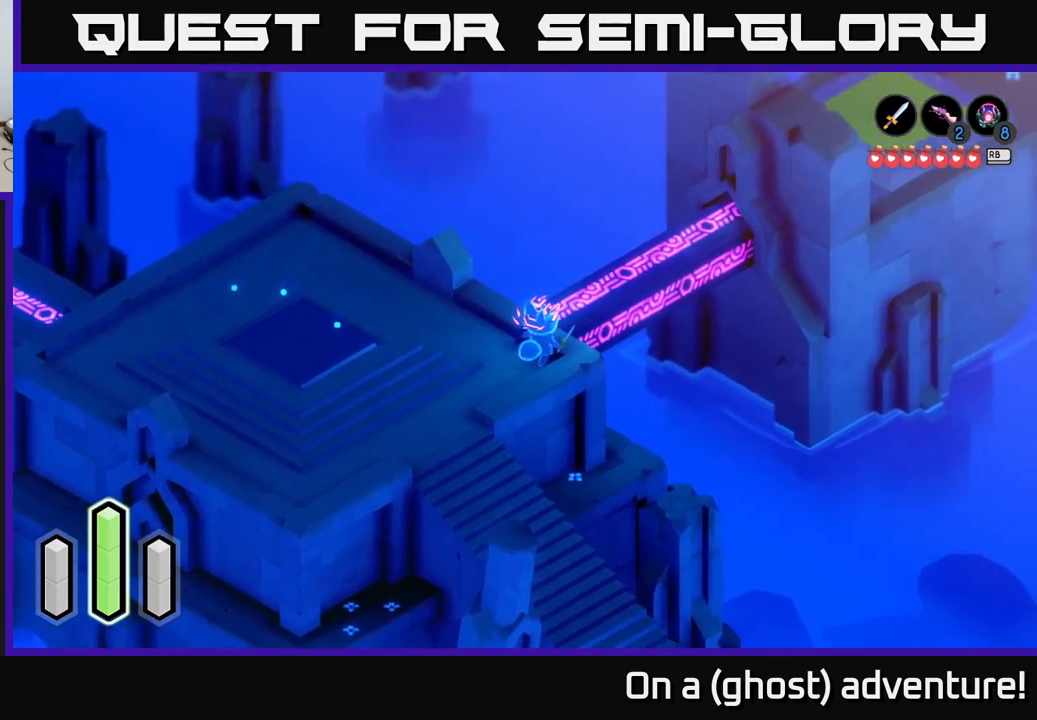
Gameplay with a controller (Xbox layout); each line is a JSON object with the inputs held at the frame after it. "events" lists button and stick changes between this image and that frame as [ms after this image, input, new state], when the widget could be followed in between.
{"buttons": [], "left_stick": "up-right", "right_stick": "center", "events": [[84, "left_stick", "up"], [184, "left_stick", "up-left"], [467, "left_stick", "up-right"]]}
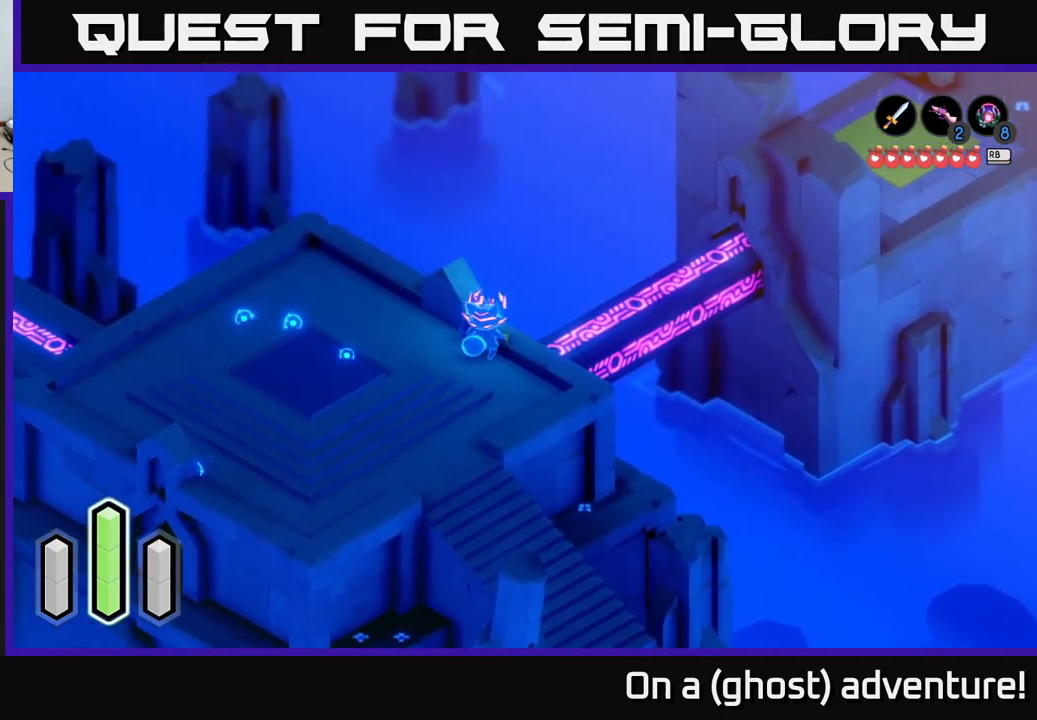
{"buttons": [], "left_stick": "up-right", "right_stick": "center", "events": [[200, "A", "down"], [334, "A", "up"]]}
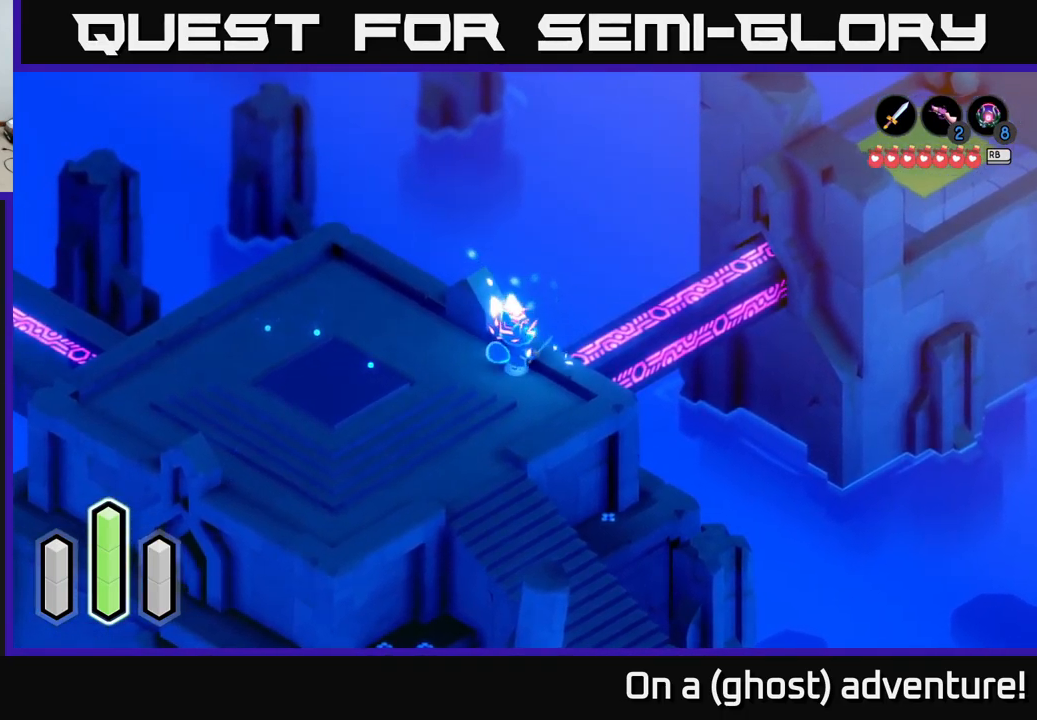
{"buttons": [], "left_stick": "down", "right_stick": "center", "events": [[84, "left_stick", "down-right"], [184, "left_stick", "down"]]}
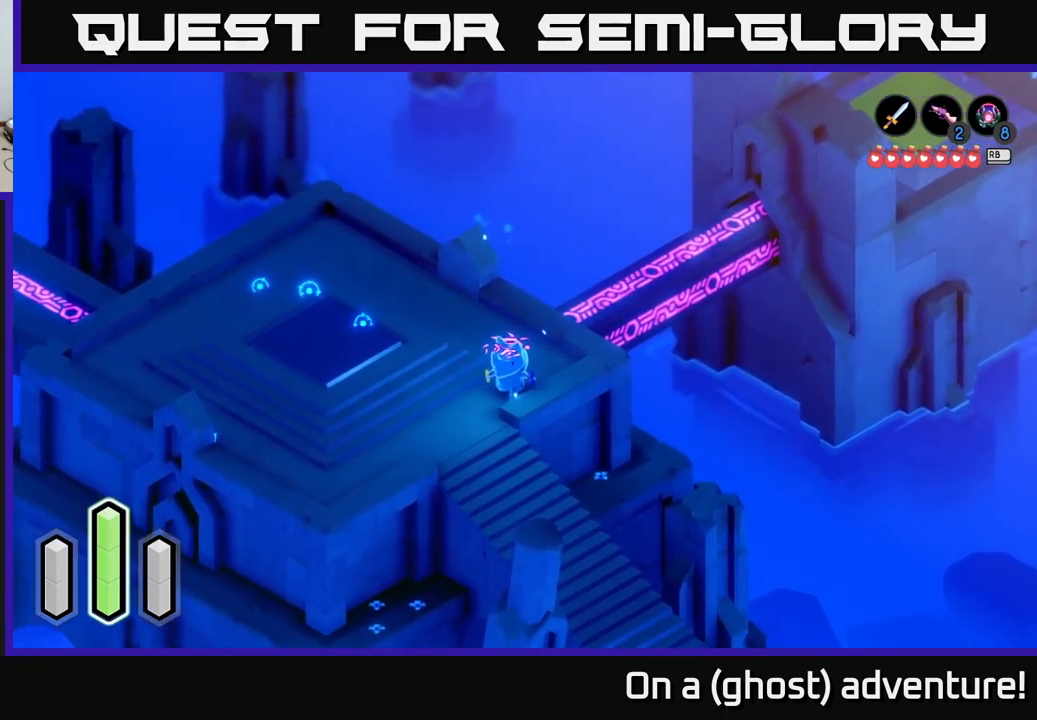
{"buttons": [], "left_stick": "down-right", "right_stick": "center", "events": [[84, "left_stick", "down-left"], [284, "left_stick", "down"], [400, "left_stick", "down-right"]]}
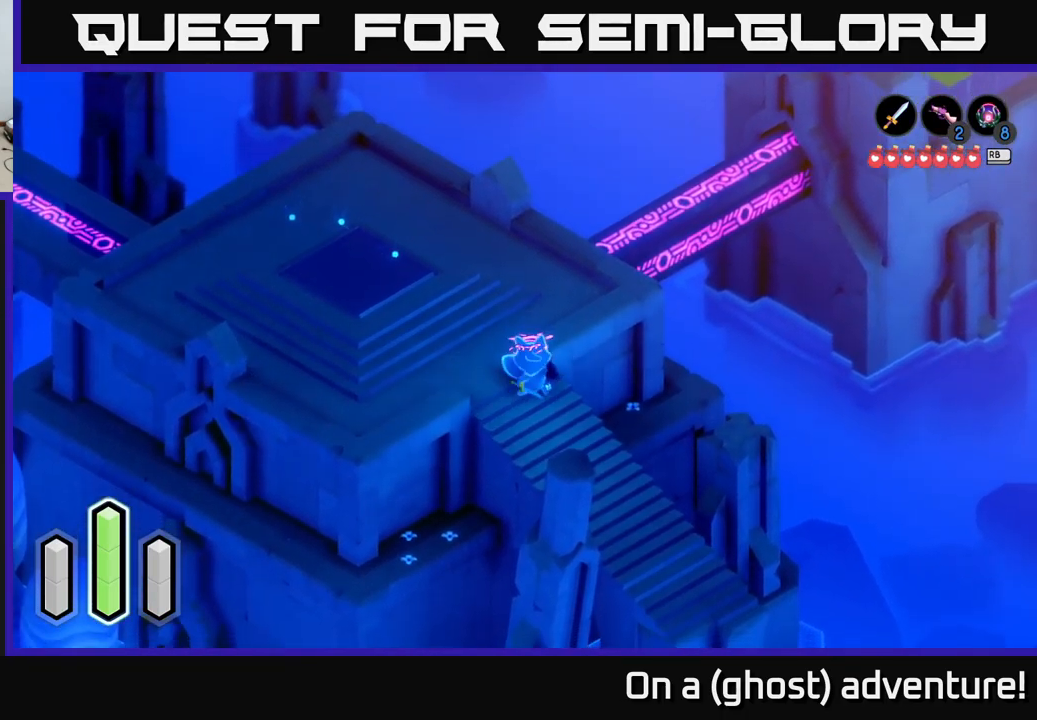
{"buttons": [], "left_stick": "down-right", "right_stick": "center", "events": []}
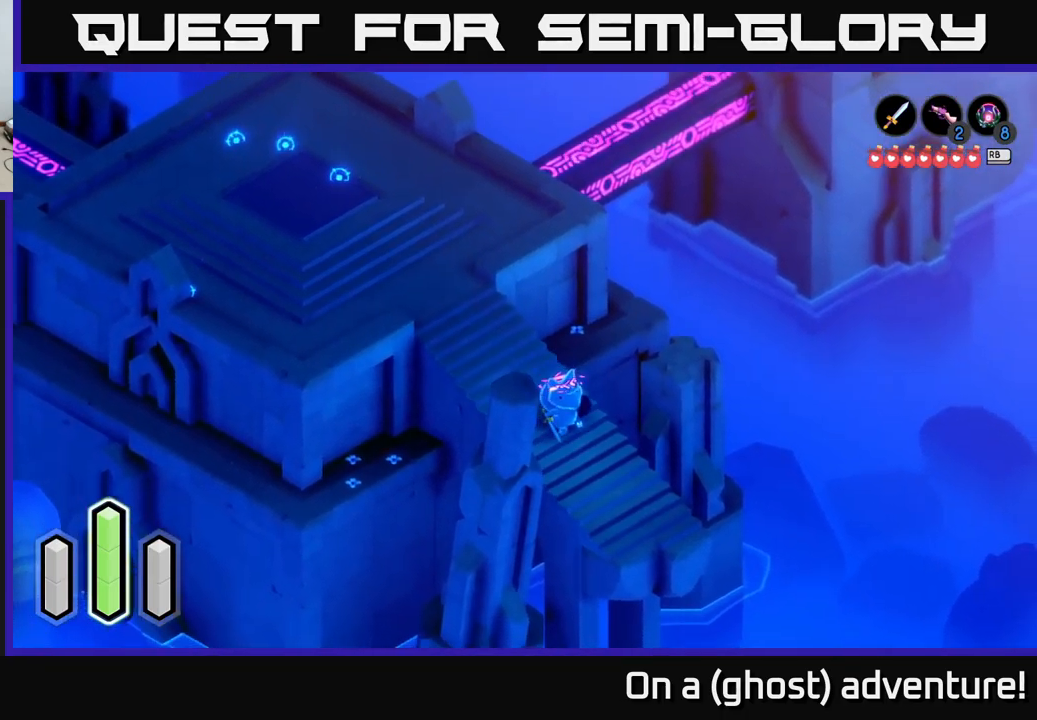
{"buttons": ["A"], "left_stick": "up", "right_stick": "center", "events": [[284, "left_stick", "up-right"], [384, "A", "down"], [417, "left_stick", "up"]]}
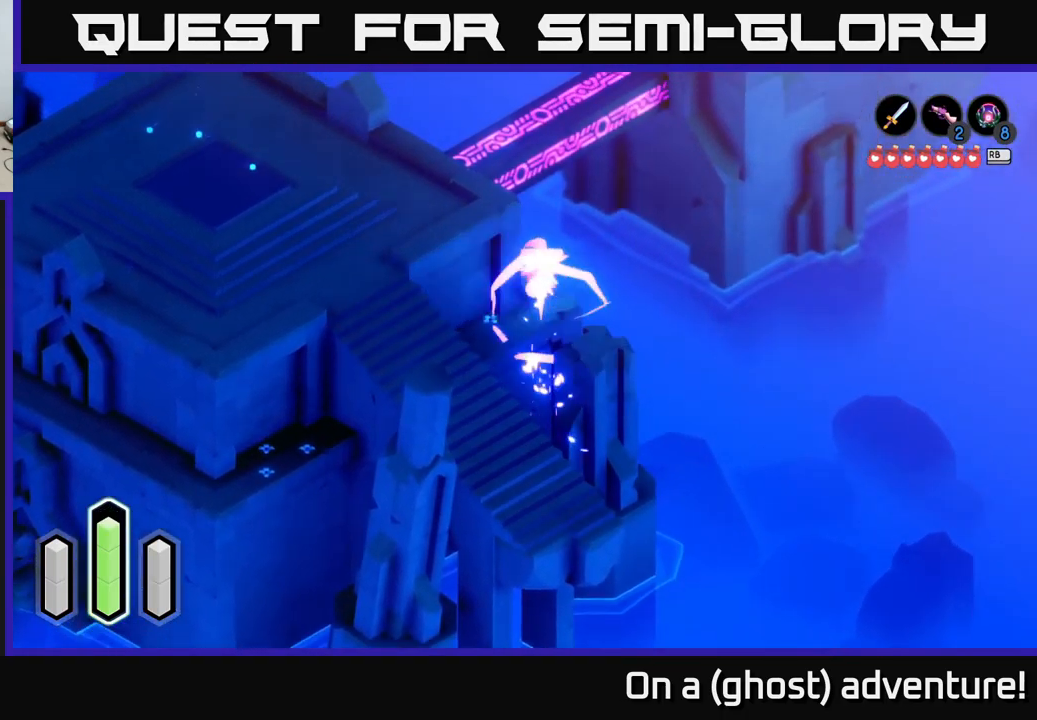
{"buttons": [], "left_stick": "up-left", "right_stick": "center", "events": [[84, "A", "up"], [400, "left_stick", "up-left"]]}
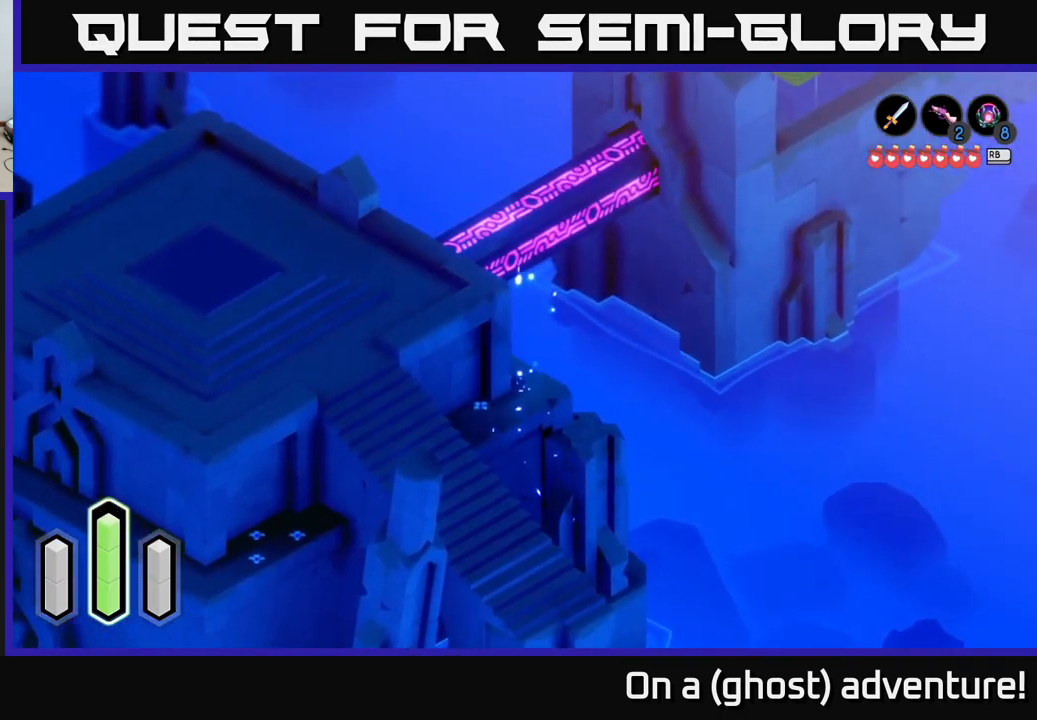
{"buttons": [], "left_stick": "up-right", "right_stick": "center", "events": [[217, "left_stick", "up"], [484, "left_stick", "up-right"]]}
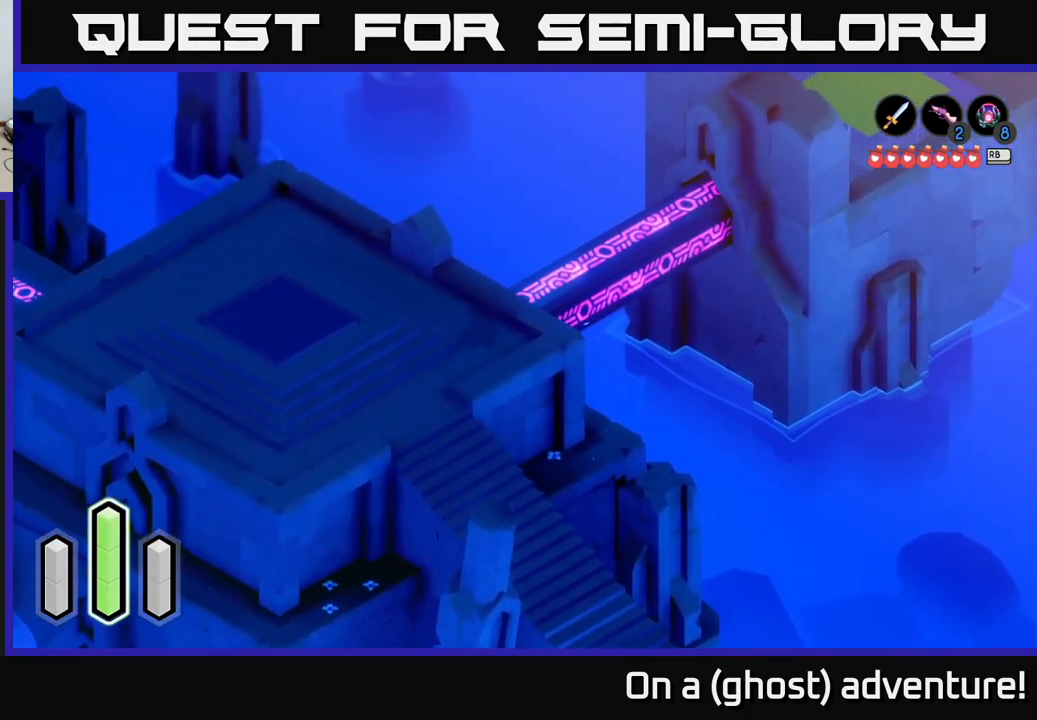
{"buttons": [], "left_stick": "up-left", "right_stick": "center", "events": [[434, "left_stick", "up-left"]]}
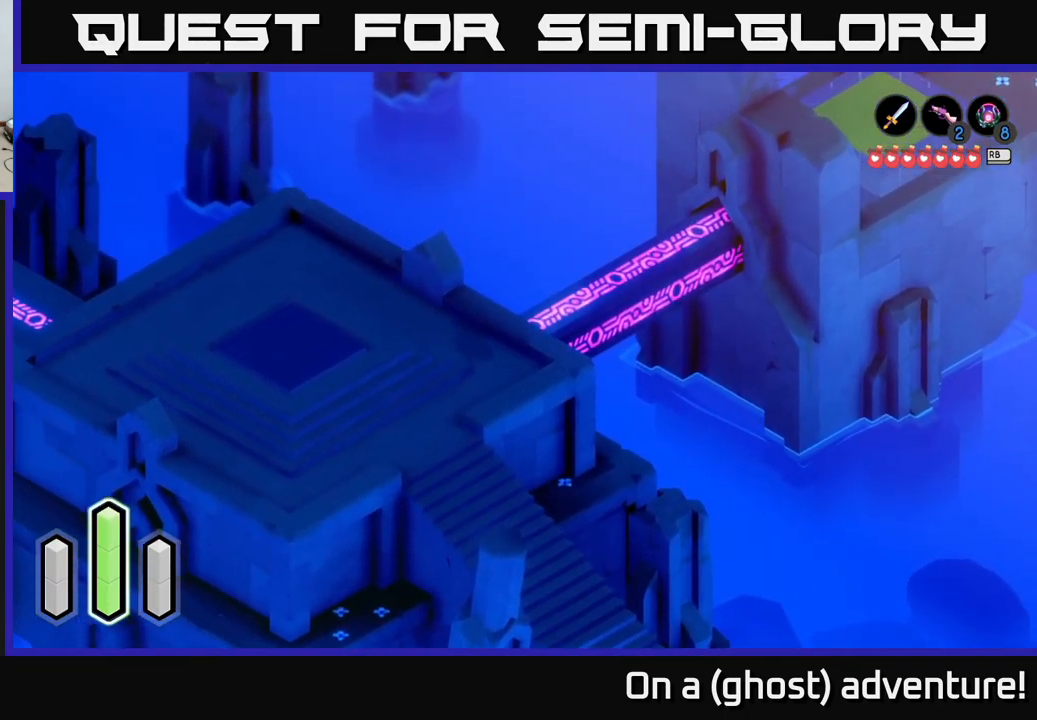
{"buttons": [], "left_stick": "up-right", "right_stick": "center", "events": [[201, "left_stick", "up-right"]]}
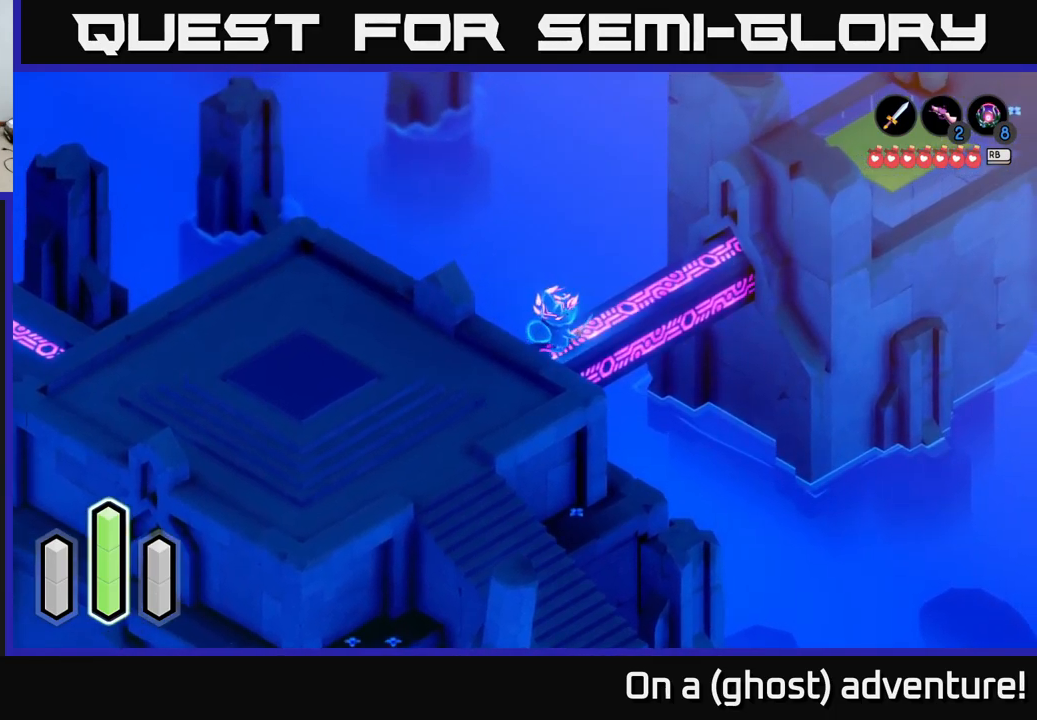
{"buttons": [], "left_stick": "up-right", "right_stick": "center", "events": []}
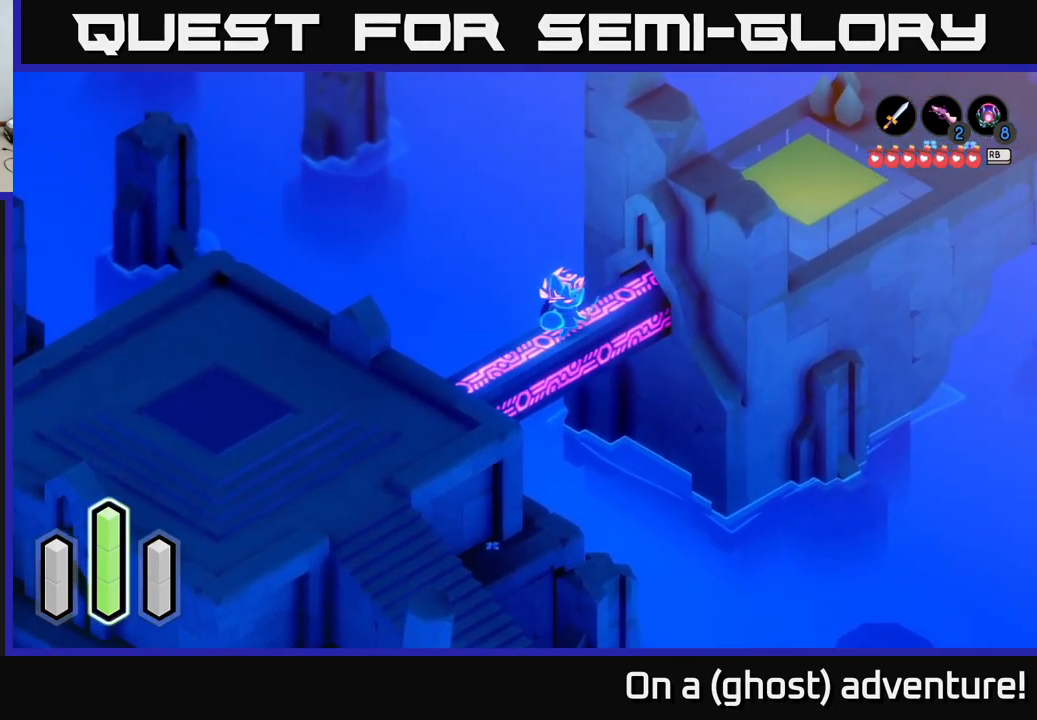
{"buttons": ["A"], "left_stick": "up-right", "right_stick": "center", "events": [[433, "A", "down"]]}
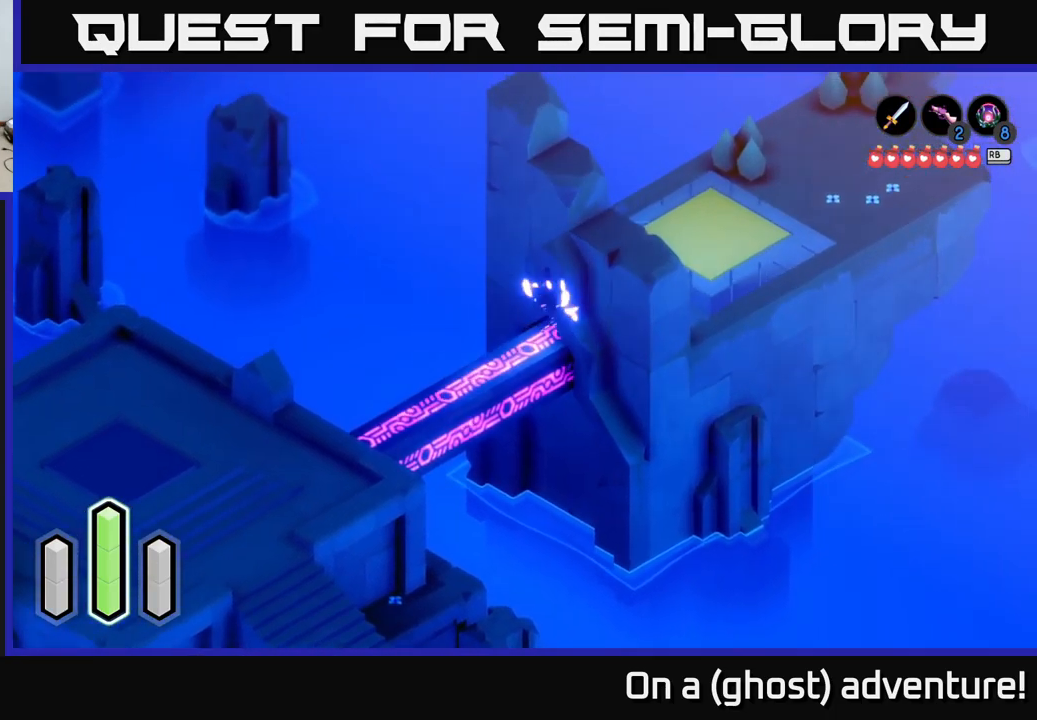
{"buttons": ["A"], "left_stick": "right", "right_stick": "center", "events": [[183, "A", "up"], [350, "left_stick", "right"], [483, "A", "down"]]}
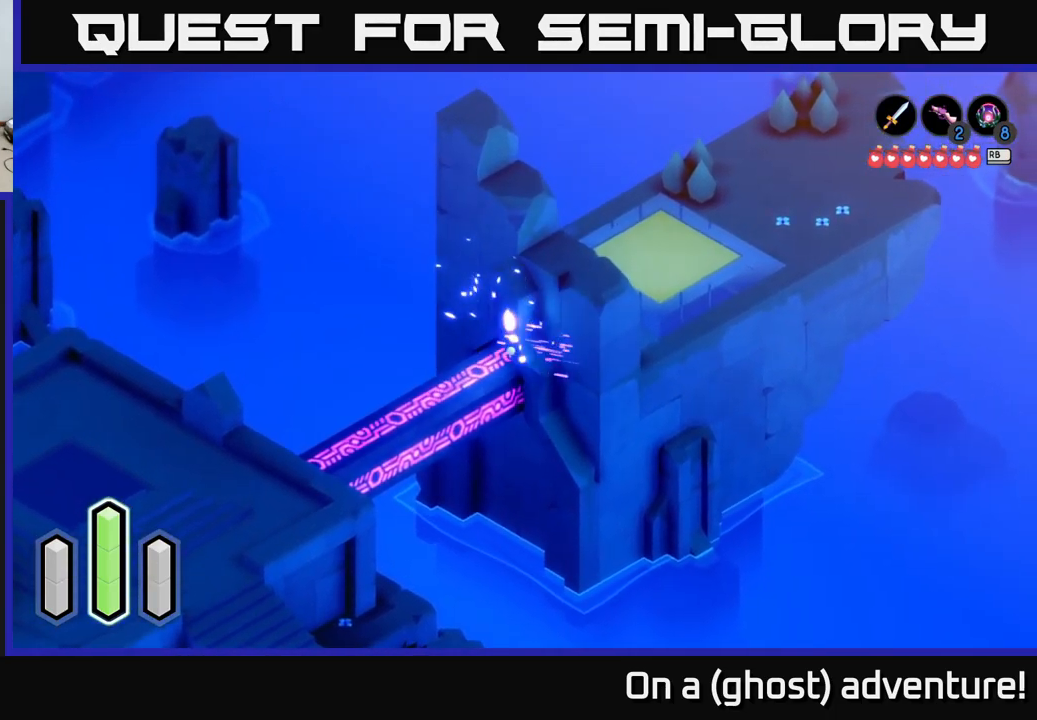
{"buttons": [], "left_stick": "right", "right_stick": "center", "events": [[217, "A", "up"]]}
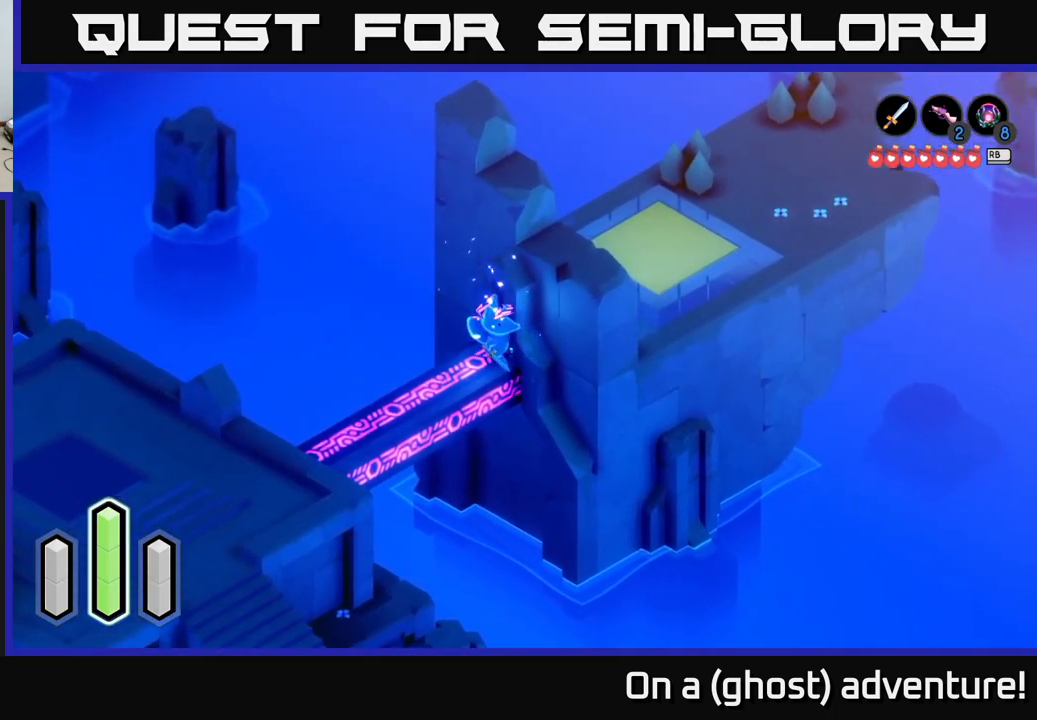
{"buttons": [], "left_stick": "up-right", "right_stick": "center", "events": [[117, "left_stick", "up-right"], [200, "A", "down"], [433, "A", "up"]]}
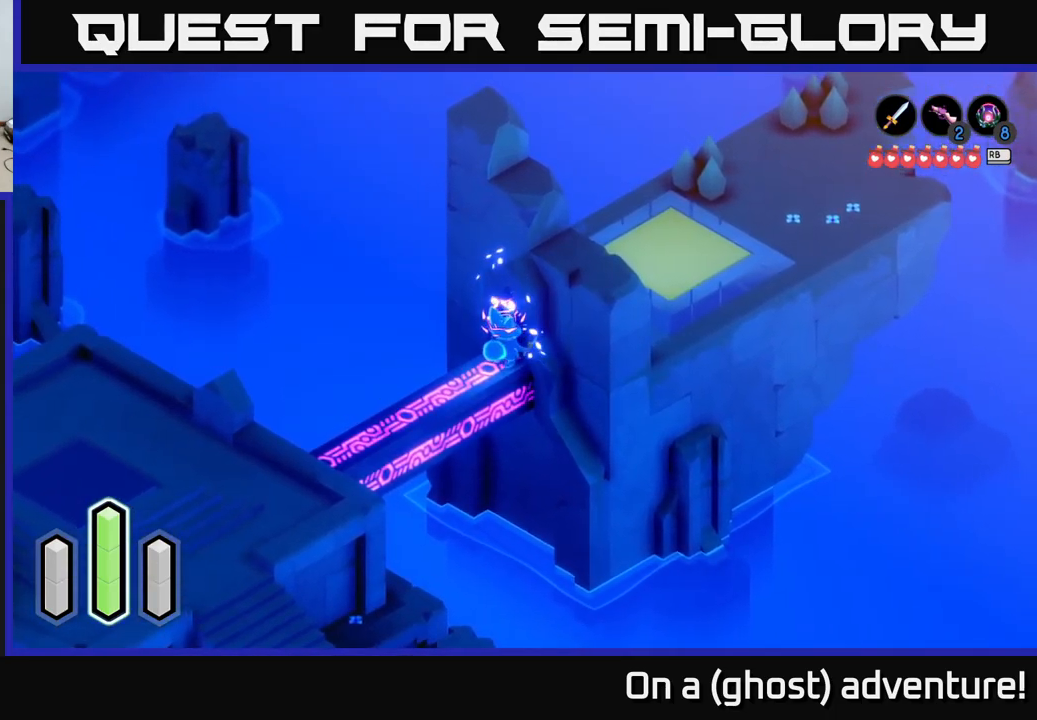
{"buttons": ["L2"], "left_stick": "right", "right_stick": "center", "events": [[67, "left_stick", "center"], [217, "L2", "down"], [317, "left_stick", "right"]]}
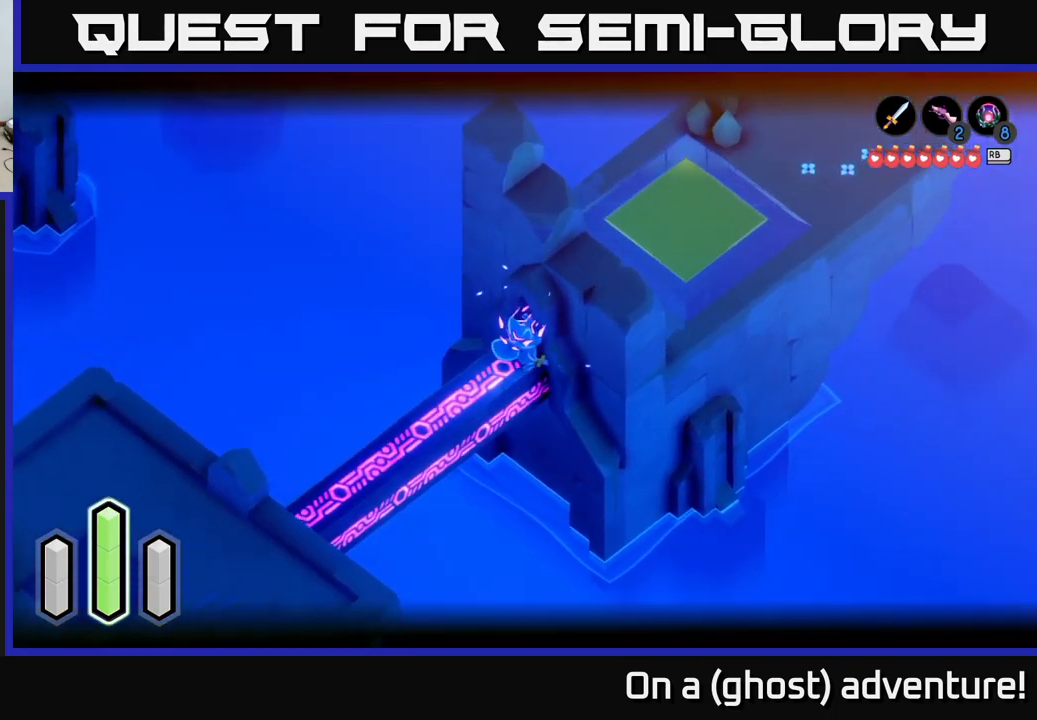
{"buttons": [], "left_stick": "center", "right_stick": "up-right", "events": [[17, "right_stick", "up-right"], [83, "left_stick", "center"], [433, "L2", "up"]]}
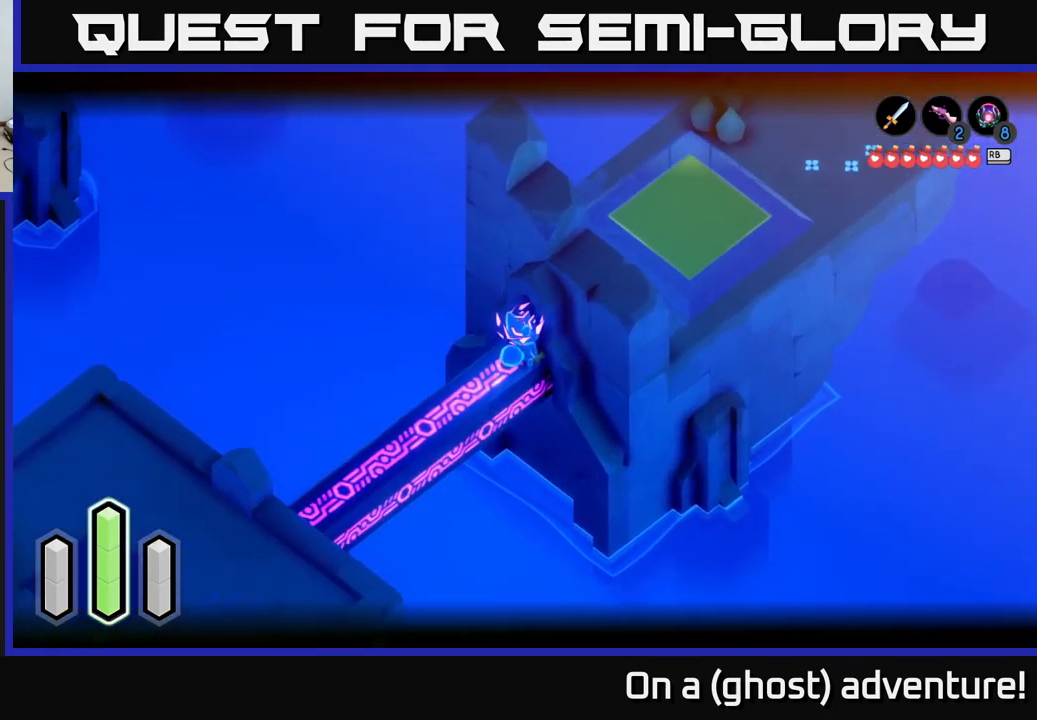
{"buttons": [], "left_stick": "down-left", "right_stick": "center", "events": [[250, "left_stick", "down-left"], [300, "right_stick", "center"]]}
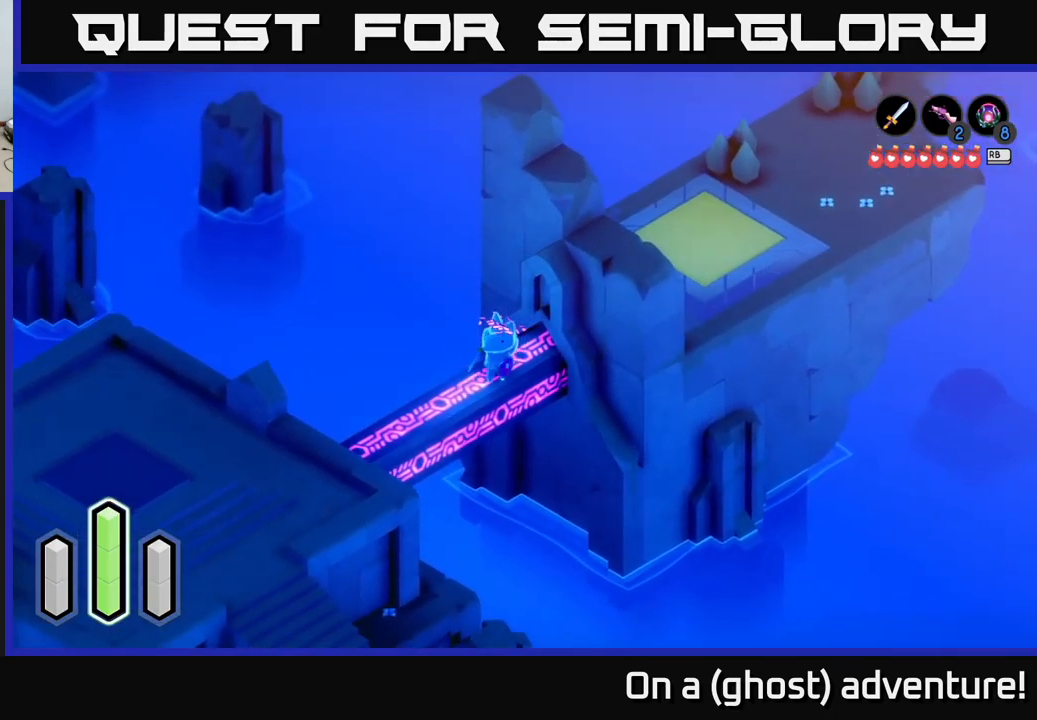
{"buttons": [], "left_stick": "down-left", "right_stick": "center", "events": []}
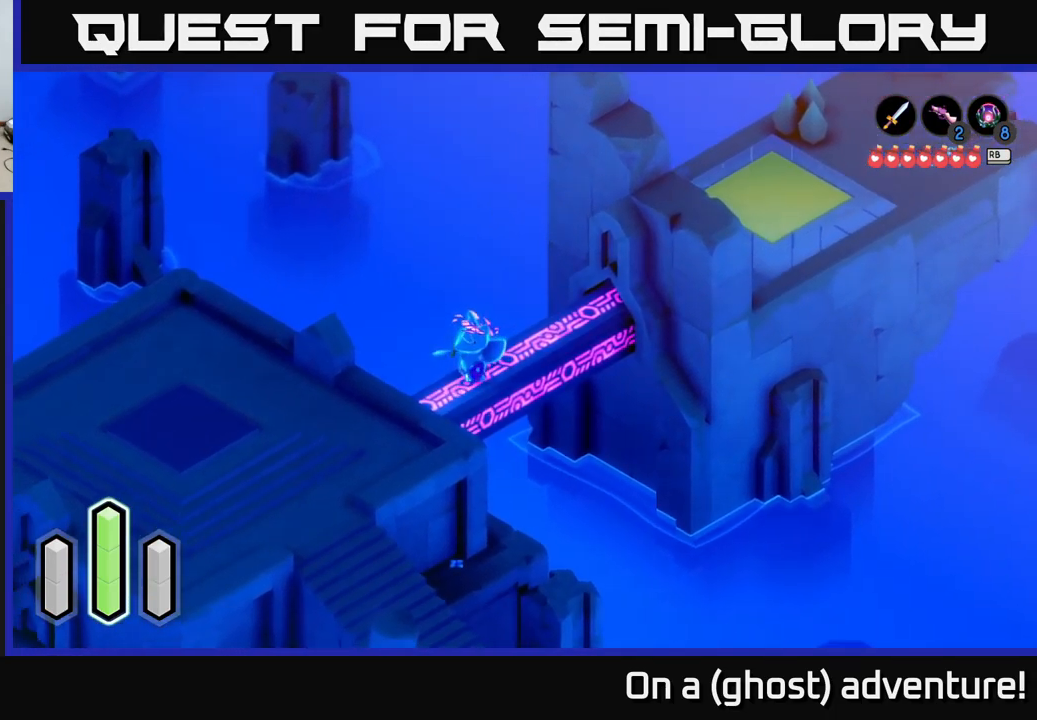
{"buttons": [], "left_stick": "left", "right_stick": "center", "events": [[467, "left_stick", "left"]]}
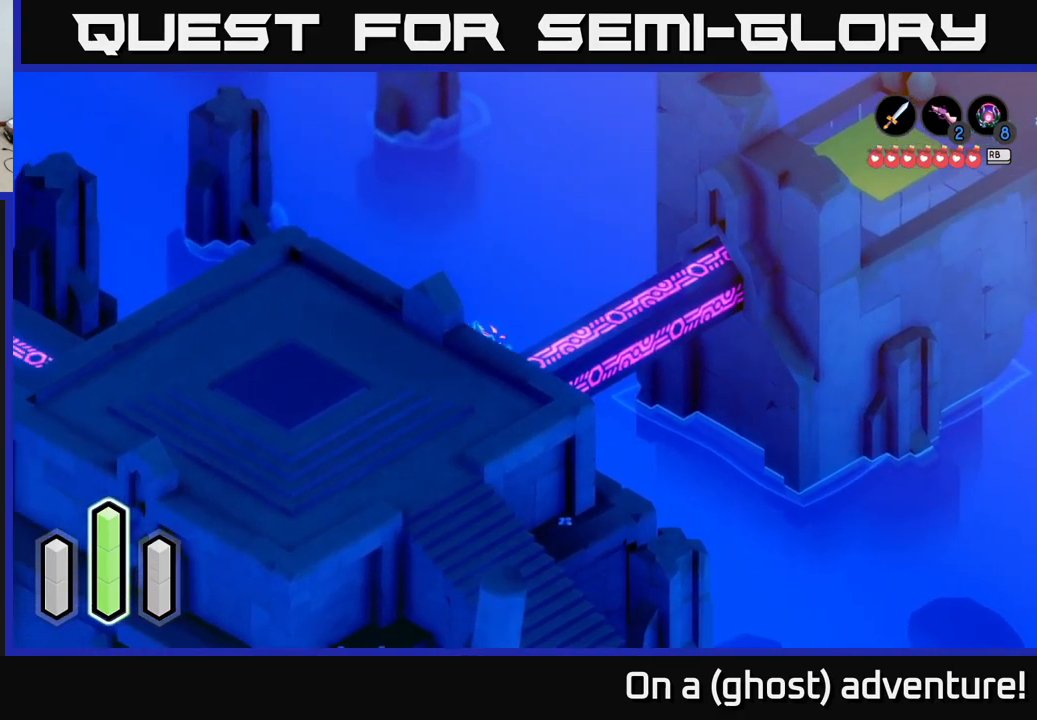
{"buttons": [], "left_stick": "left", "right_stick": "center", "events": [[50, "A", "down"], [217, "A", "up"]]}
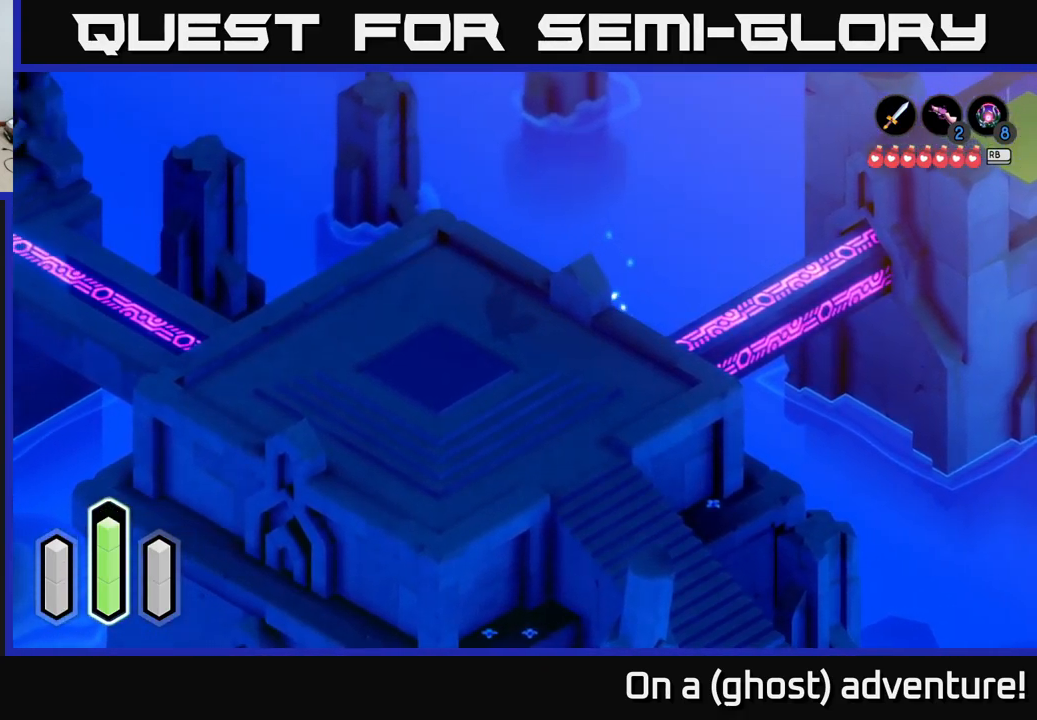
{"buttons": [], "left_stick": "left", "right_stick": "center", "events": [[84, "left_stick", "down-left"], [200, "left_stick", "down"], [217, "A", "down"], [367, "A", "up"], [367, "left_stick", "down-left"], [484, "left_stick", "left"]]}
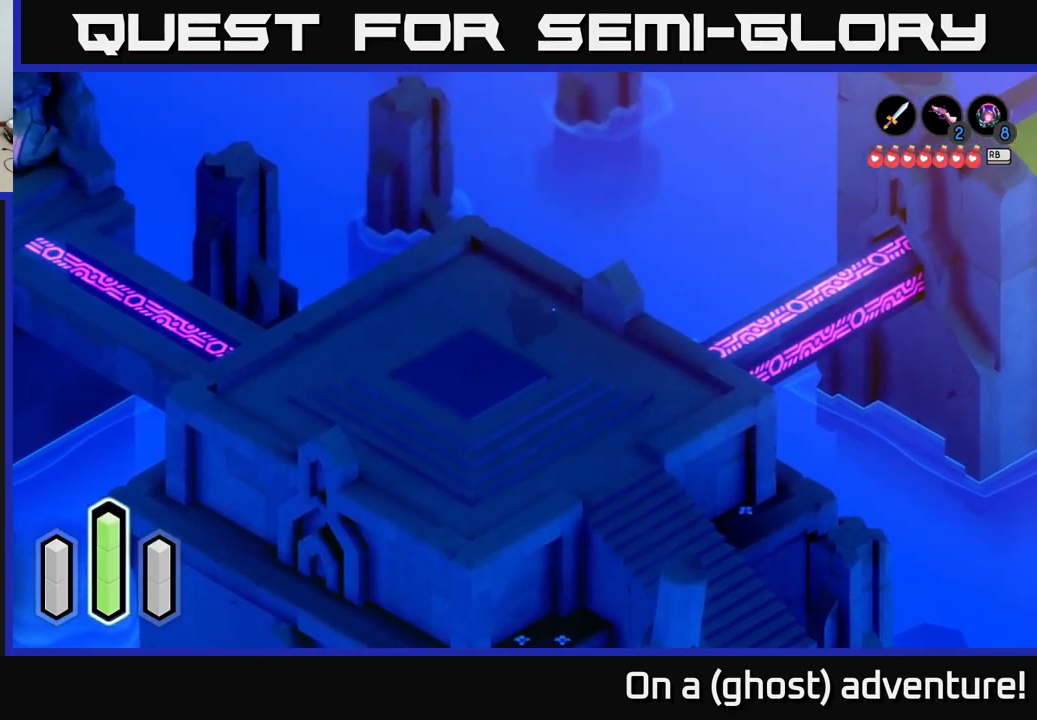
{"buttons": [], "left_stick": "left", "right_stick": "center", "events": []}
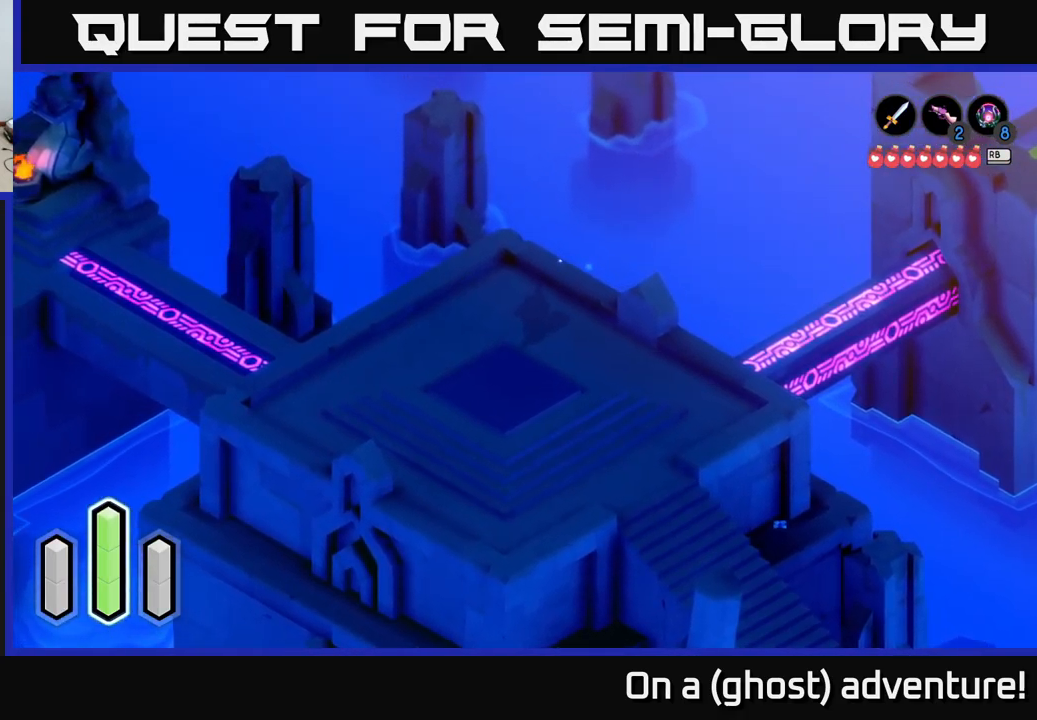
{"buttons": [], "left_stick": "left", "right_stick": "center", "events": [[217, "A", "down"], [334, "A", "up"]]}
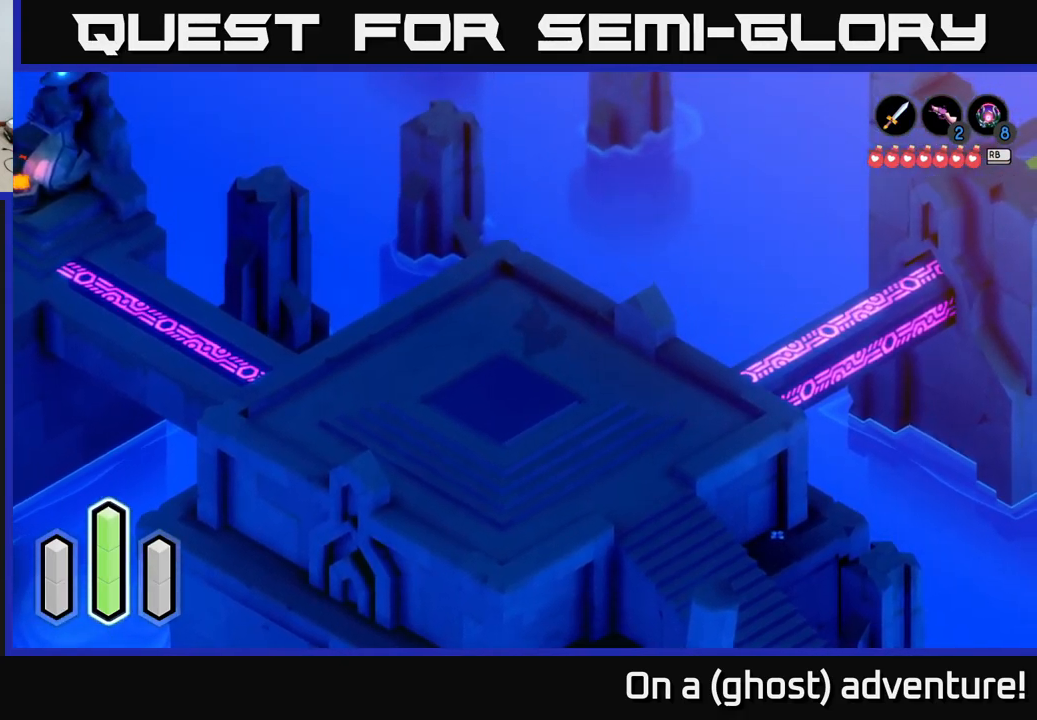
{"buttons": [], "left_stick": "left", "right_stick": "center", "events": [[184, "A", "down"], [317, "A", "up"]]}
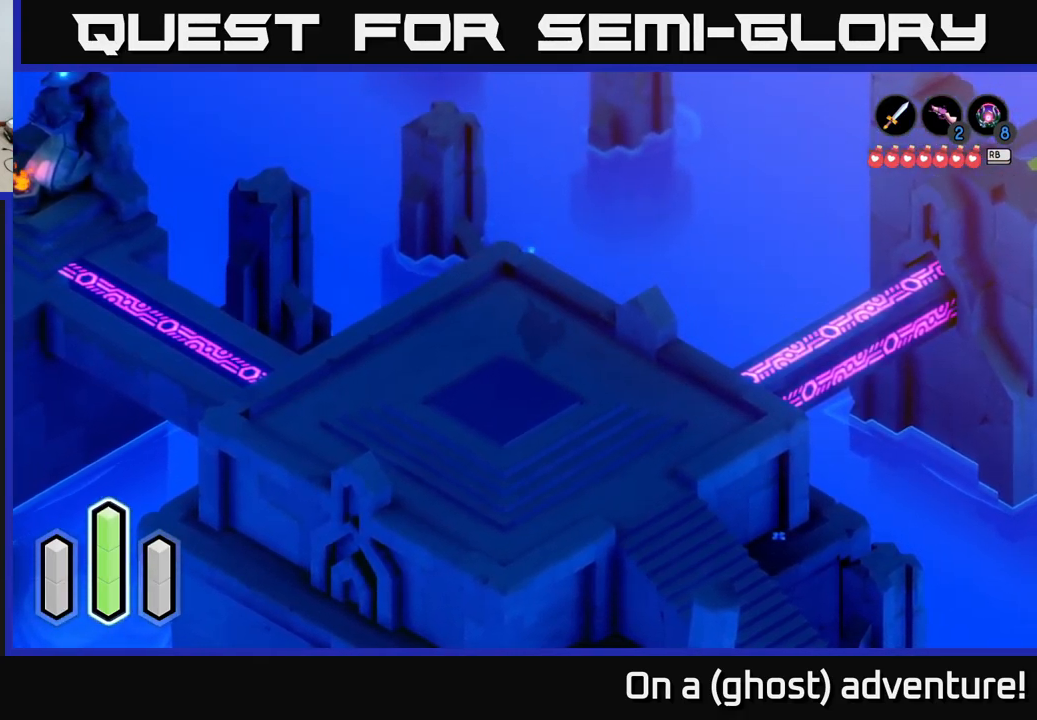
{"buttons": [], "left_stick": "down-right", "right_stick": "center", "events": [[200, "left_stick", "down-right"], [300, "A", "down"], [484, "A", "up"]]}
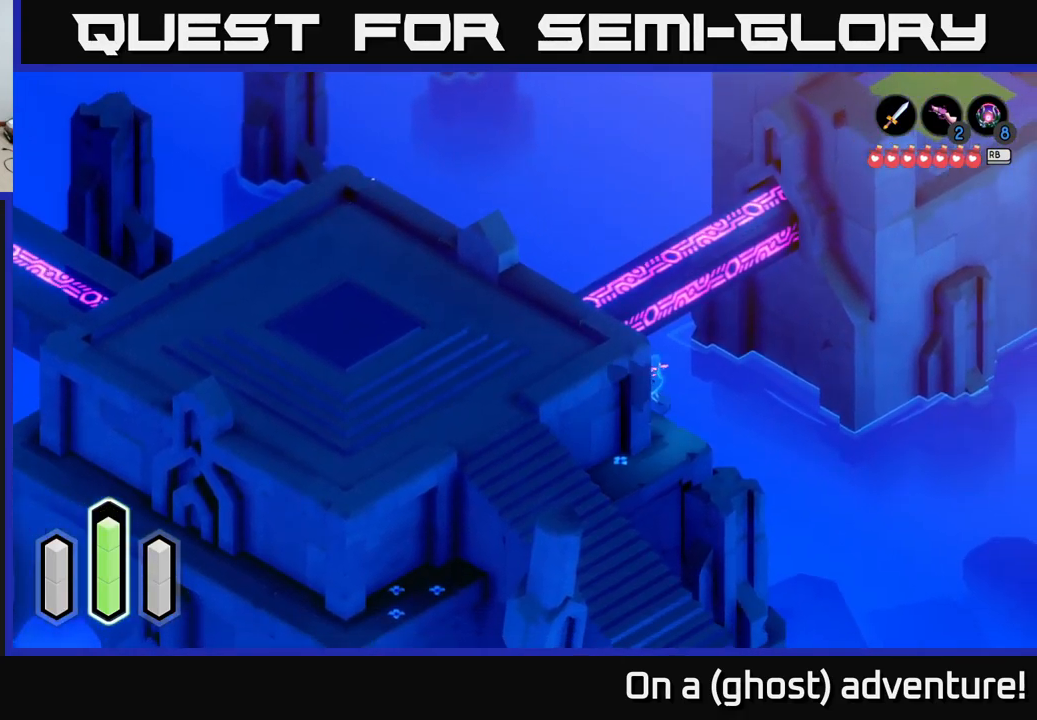
{"buttons": [], "left_stick": "down", "right_stick": "center", "events": [[434, "left_stick", "down"]]}
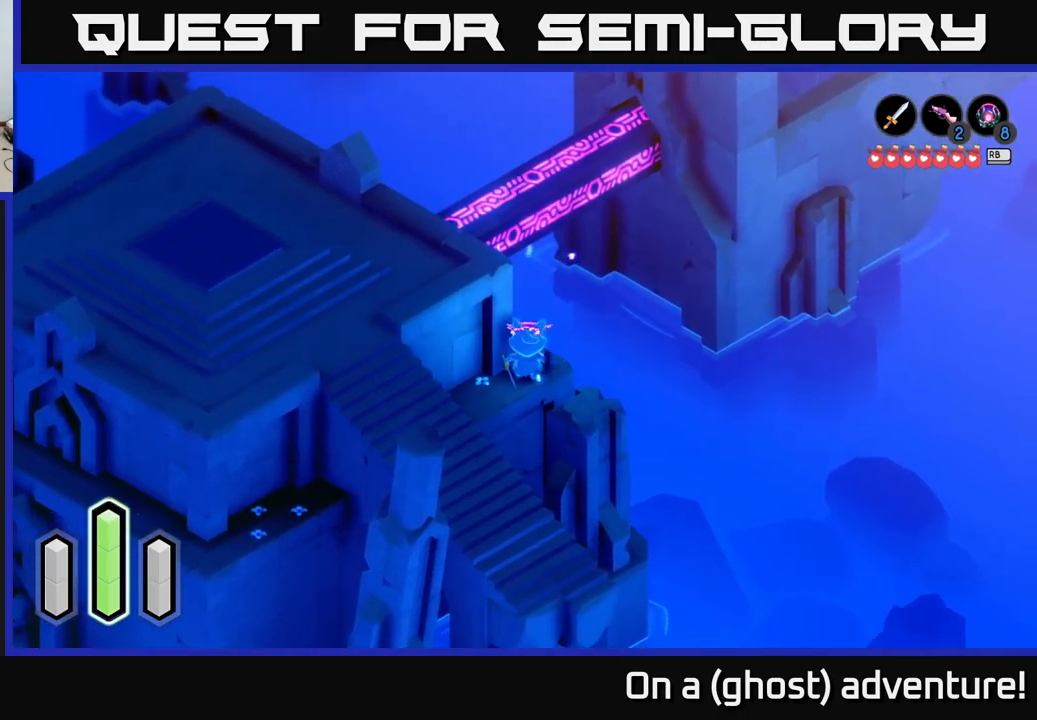
{"buttons": ["A"], "left_stick": "down-left", "right_stick": "center", "events": [[50, "left_stick", "down-left"], [450, "A", "down"]]}
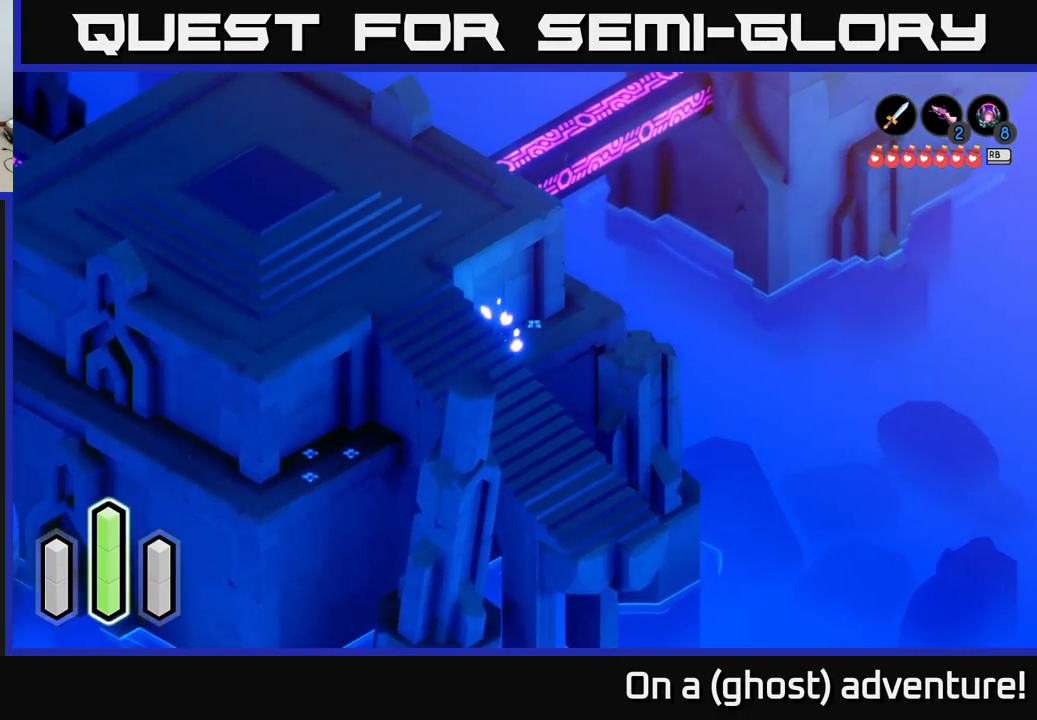
{"buttons": ["A"], "left_stick": "down", "right_stick": "center", "events": [[100, "A", "up"], [367, "A", "down"], [384, "left_stick", "down"]]}
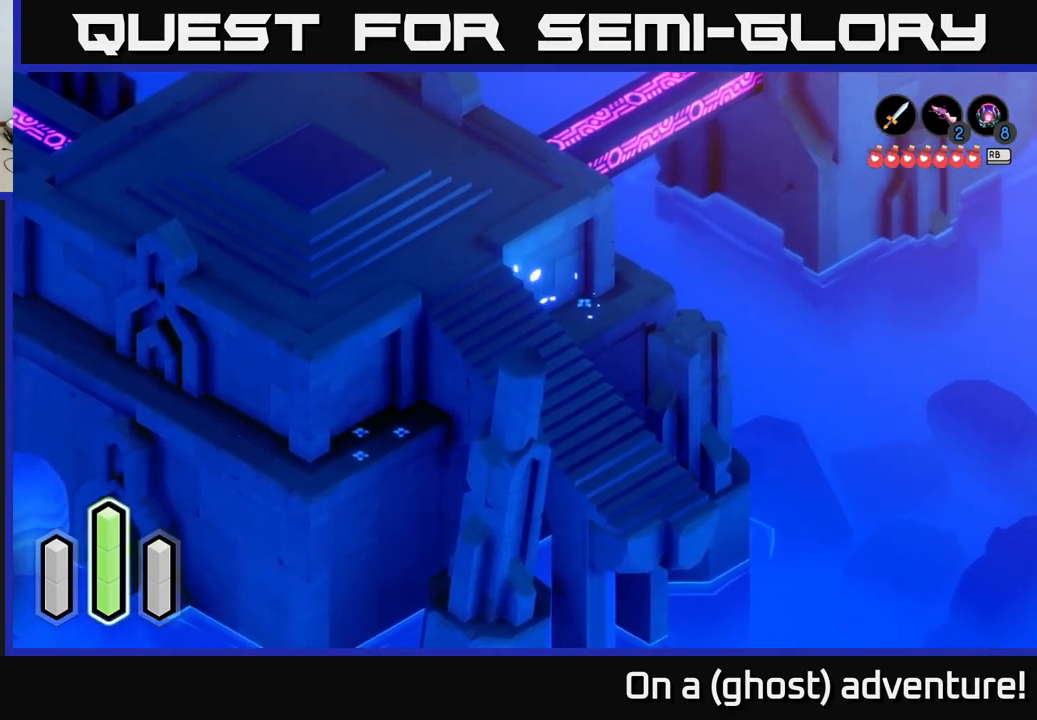
{"buttons": [], "left_stick": "down-left", "right_stick": "center", "events": [[34, "A", "up"], [250, "A", "down"], [366, "A", "up"], [483, "left_stick", "down-left"]]}